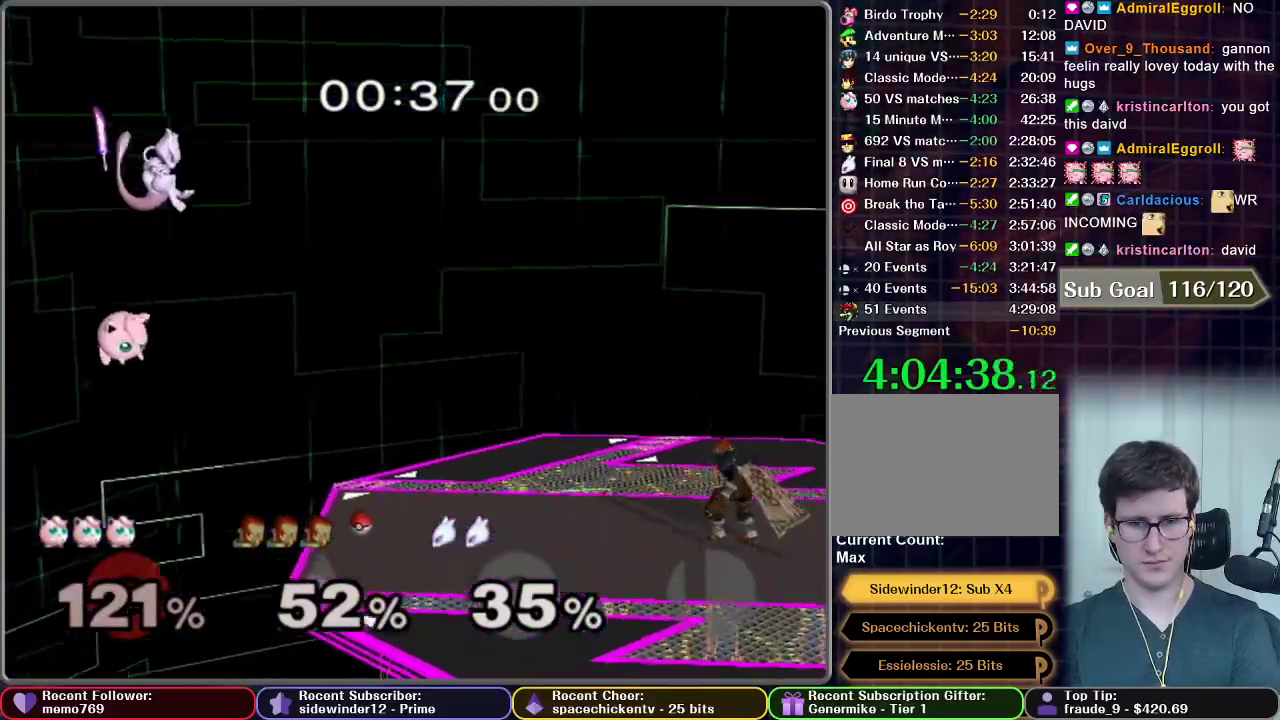
Gameplay with a controller (Nintendo layout); each line is a JSON object with the inputs held at the frame after it. "events" lists button and stick changes between this image and that frame as [ms after this image, input, new state], when the widget could be followed in between. This overlay highlights the sticks when they move; stick clicks (L3 R3) are not distinguishable. Not read: L3 R3.
{"buttons": [], "left_stick": "right", "right_stick": "center", "events": [[167, "left_stick", "down-right"], [484, "left_stick", "right"]]}
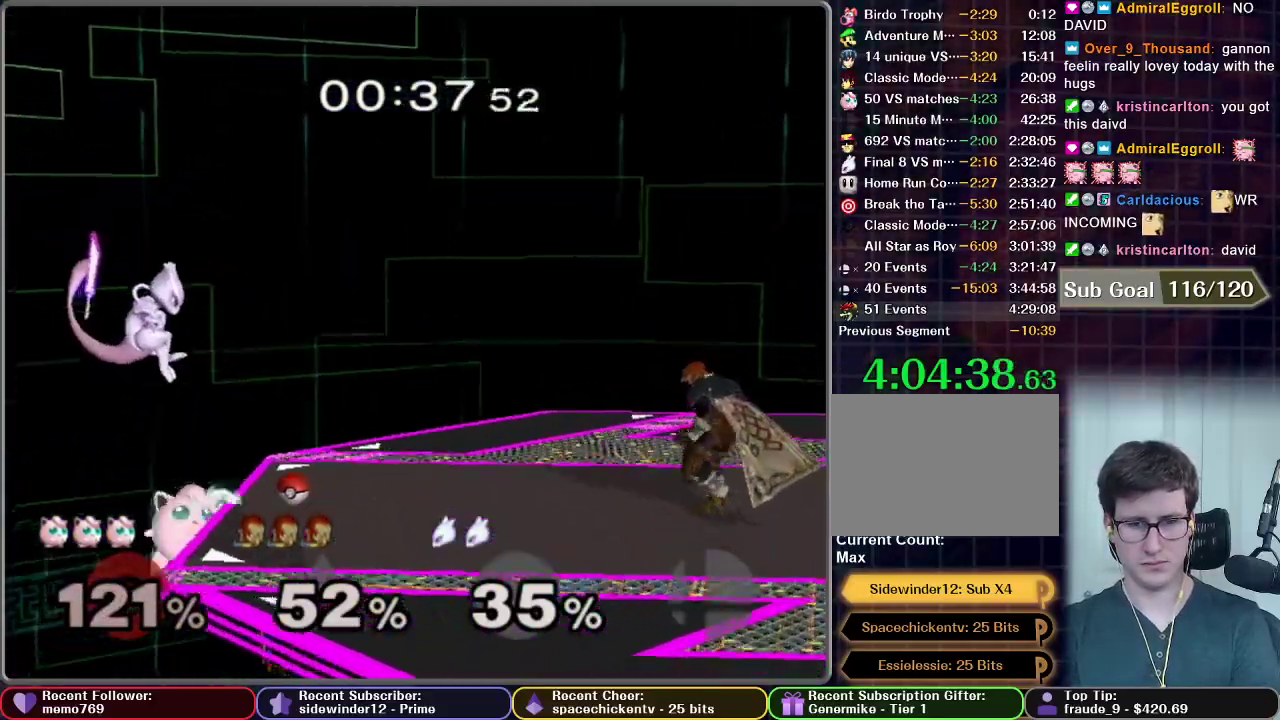
{"buttons": ["A"], "left_stick": "right", "right_stick": "center", "events": [[167, "left_stick", "down"], [217, "X", "down"], [234, "left_stick", "down-right"], [284, "left_stick", "right"], [317, "A", "down"], [334, "X", "up"]]}
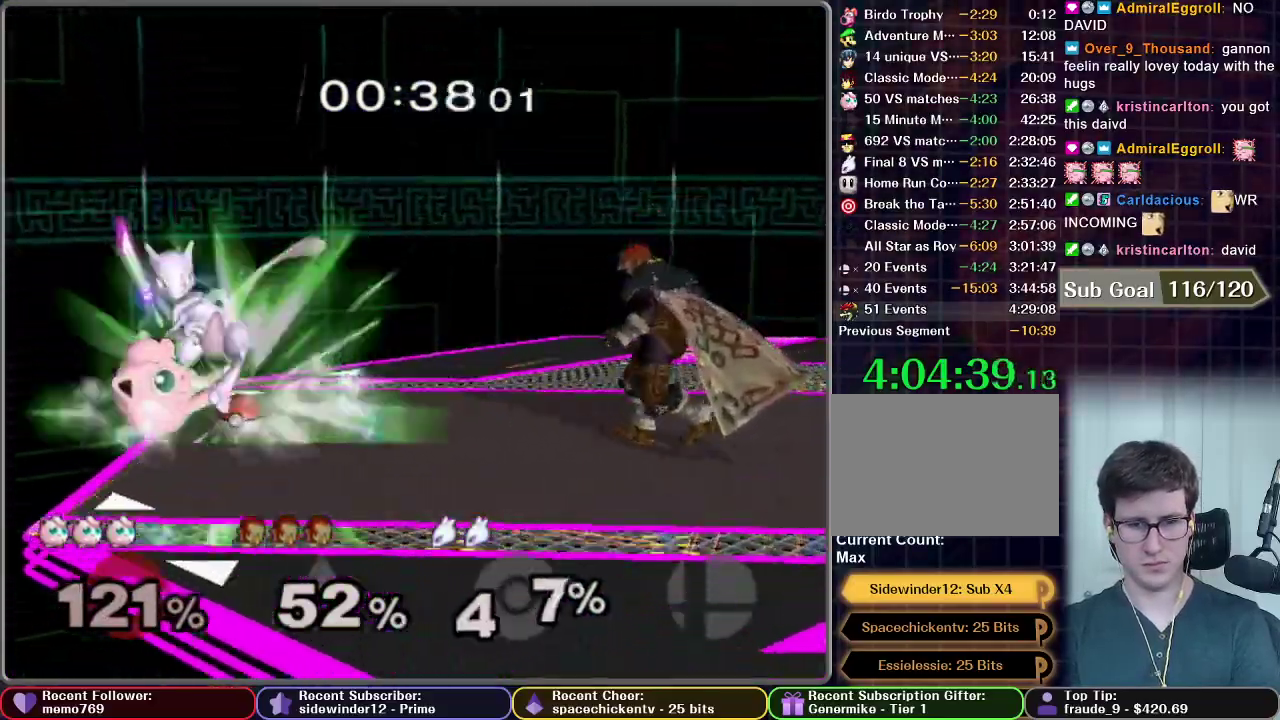
{"buttons": [], "left_stick": "left", "right_stick": "center", "events": [[183, "left_stick", "down"], [233, "A", "up"], [350, "left_stick", "left"]]}
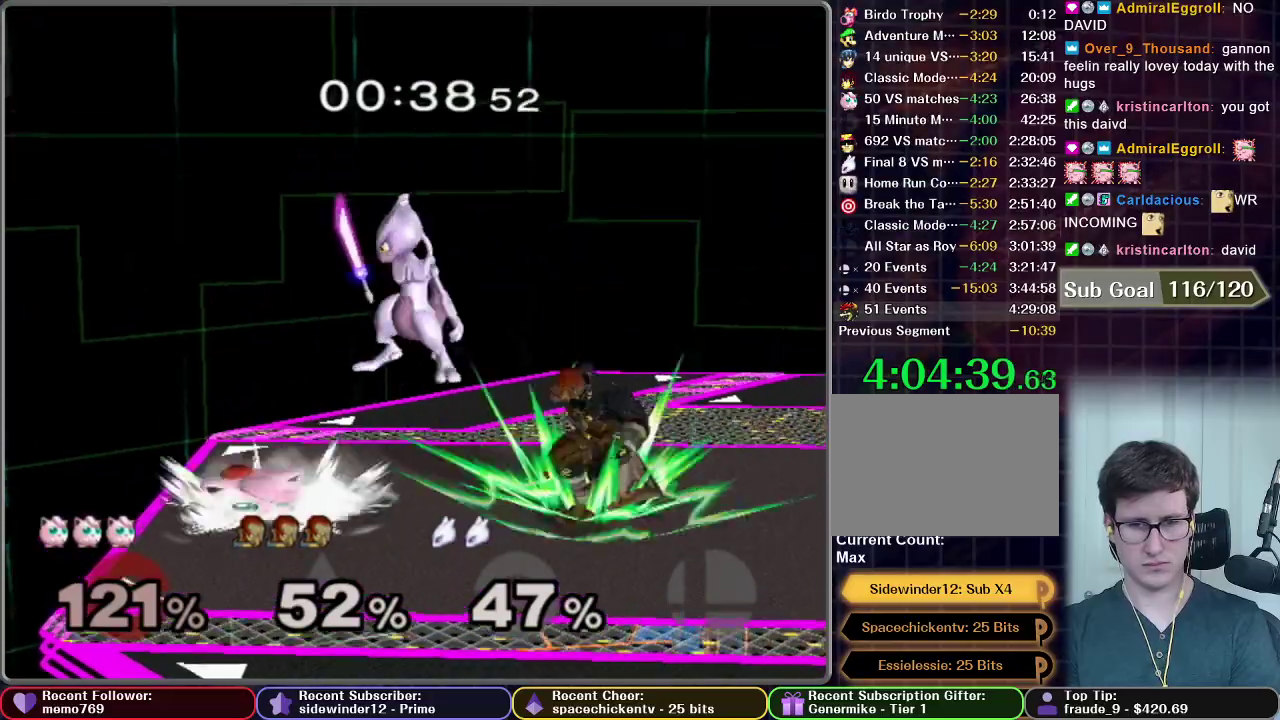
{"buttons": [], "left_stick": "up-left", "right_stick": "center", "events": [[151, "A", "down"], [234, "A", "up"], [234, "left_stick", "up-left"], [284, "left_stick", "left"], [351, "left_stick", "up-left"]]}
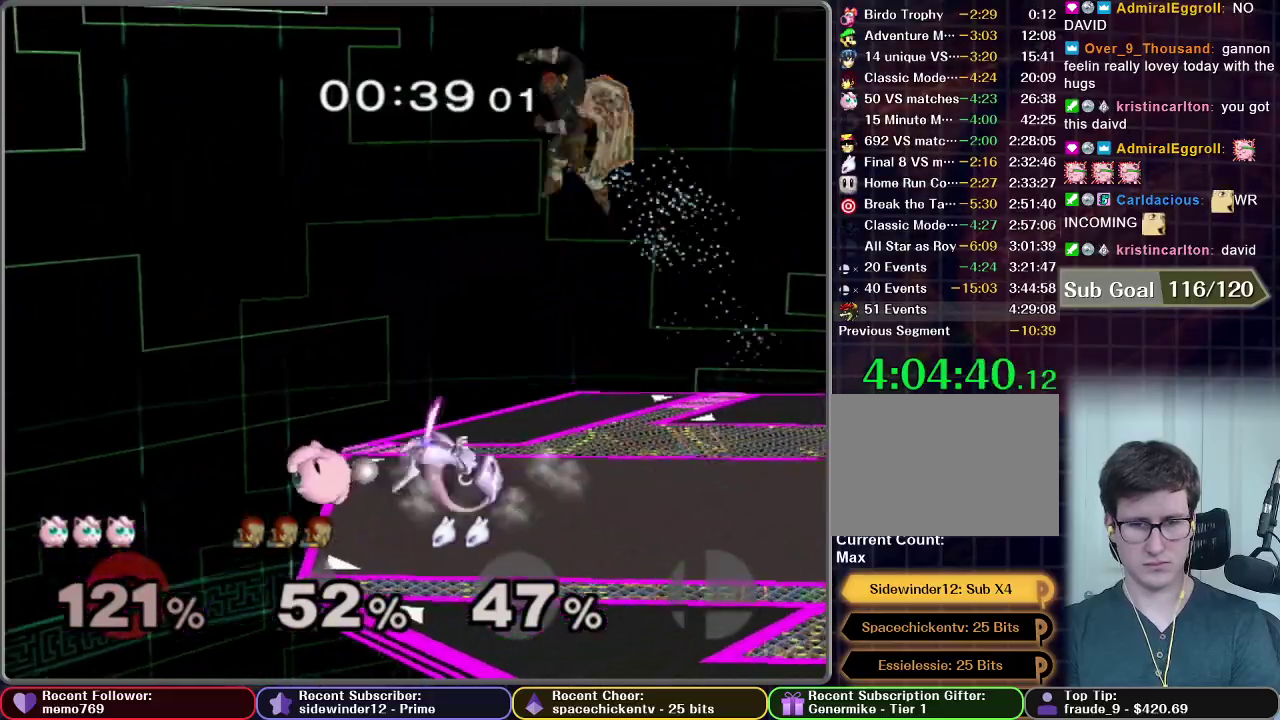
{"buttons": ["A"], "left_stick": "right", "right_stick": "center", "events": [[334, "X", "down"], [384, "A", "down"], [384, "left_stick", "right"], [434, "X", "up"]]}
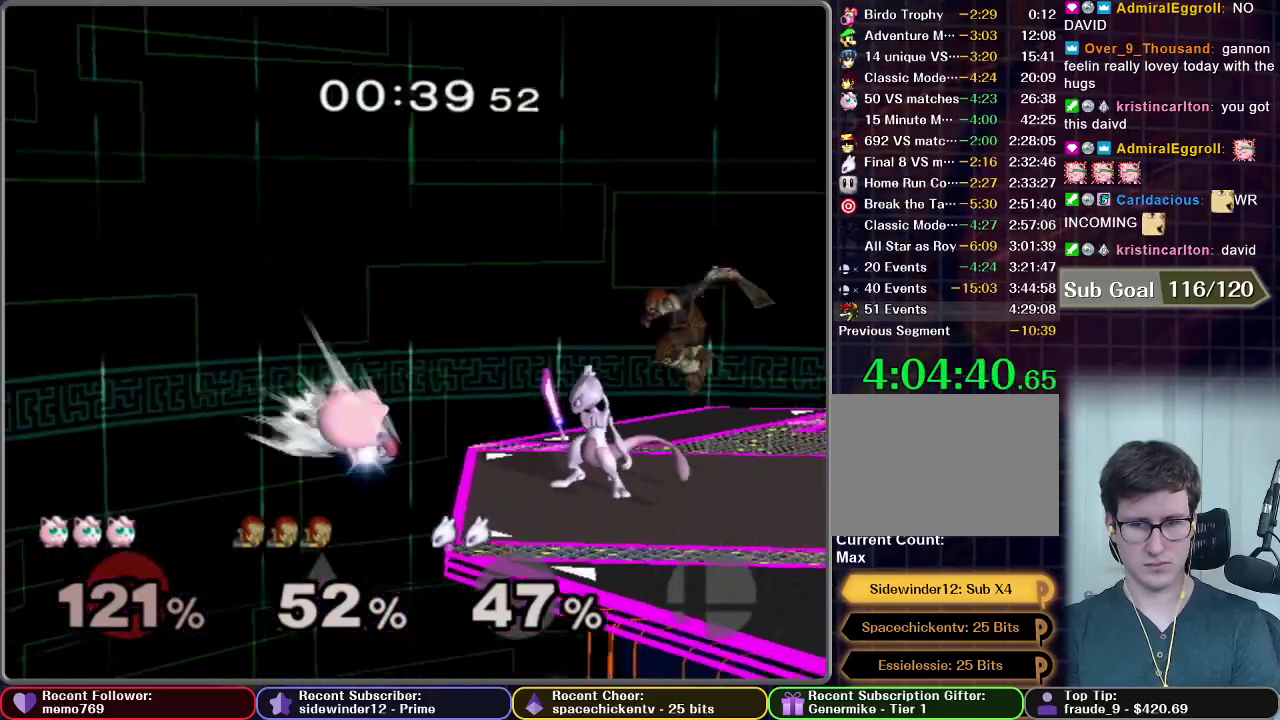
{"buttons": ["X"], "left_stick": "center", "right_stick": "center", "events": [[184, "A", "up"], [384, "X", "down"], [417, "left_stick", "center"]]}
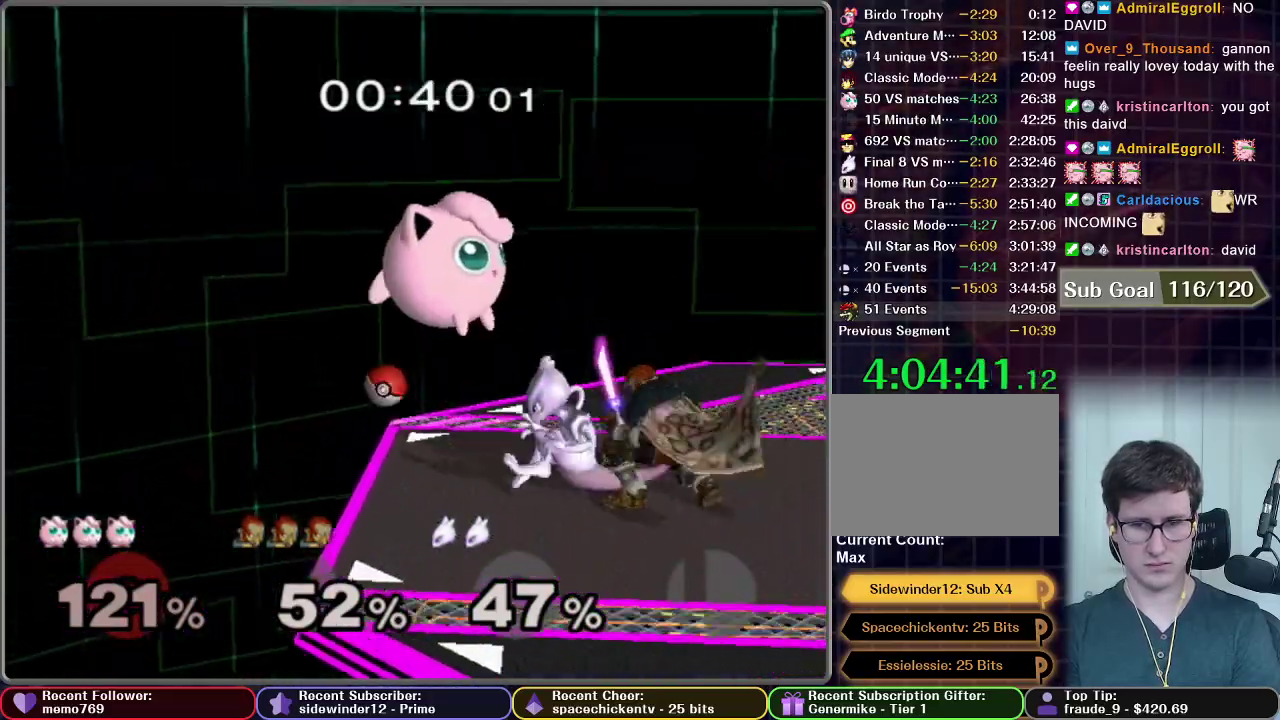
{"buttons": ["A"], "left_stick": "down-right", "right_stick": "center", "events": [[33, "X", "up"], [233, "A", "down"], [417, "left_stick", "down"], [467, "left_stick", "down-right"]]}
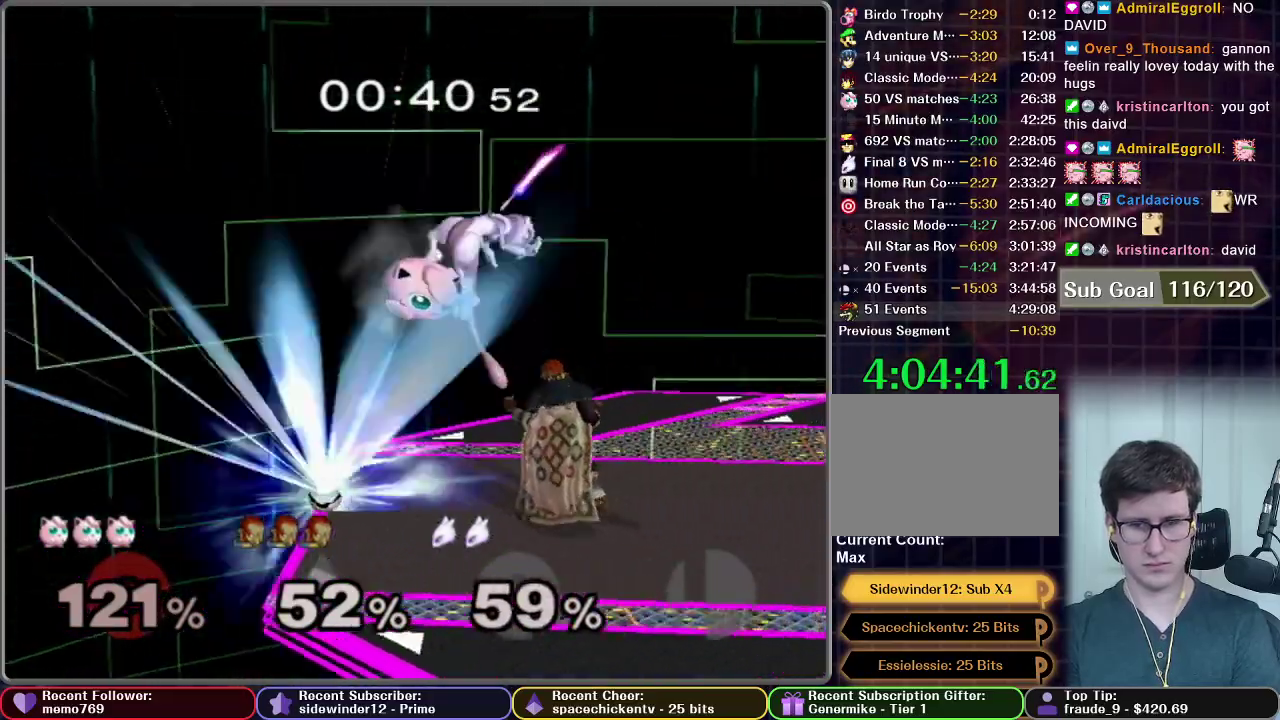
{"buttons": ["R1"], "left_stick": "center", "right_stick": "center", "events": [[34, "A", "up"], [34, "R1", "down"], [134, "left_stick", "center"]]}
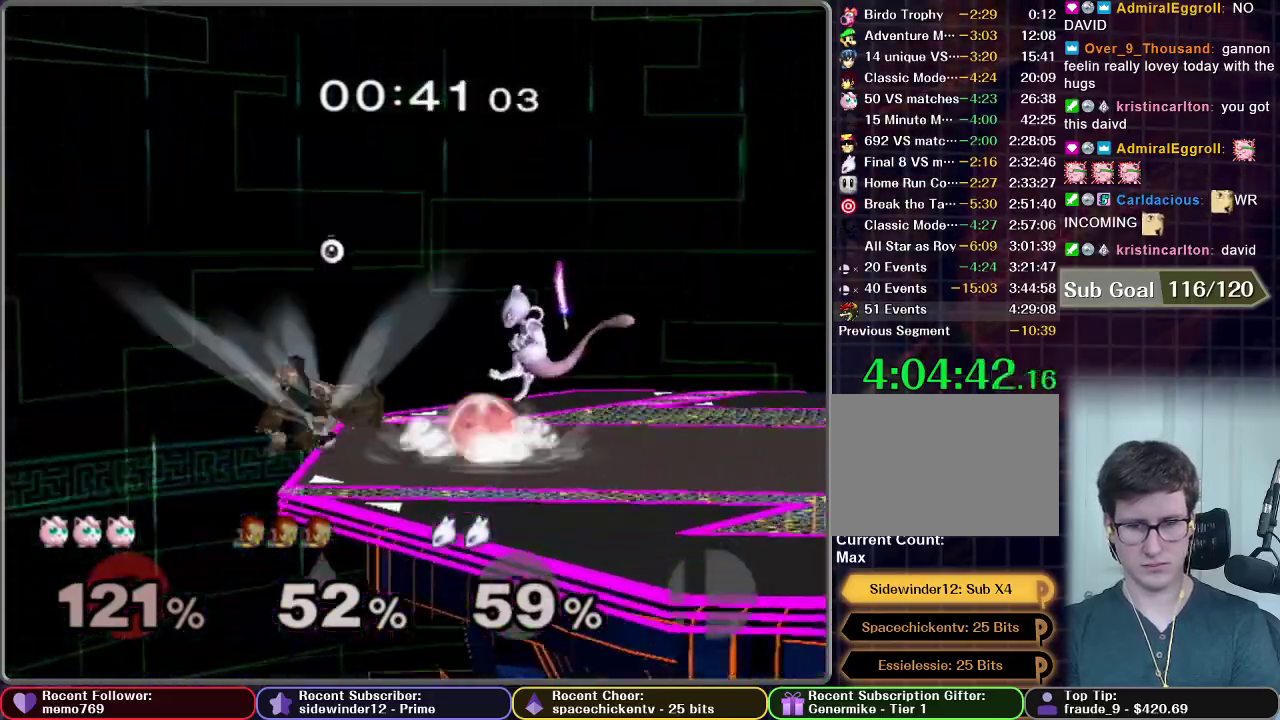
{"buttons": ["A"], "left_stick": "left", "right_stick": "center", "events": [[150, "X", "down"], [217, "R1", "up"], [250, "X", "up"], [317, "A", "down"], [400, "left_stick", "left"]]}
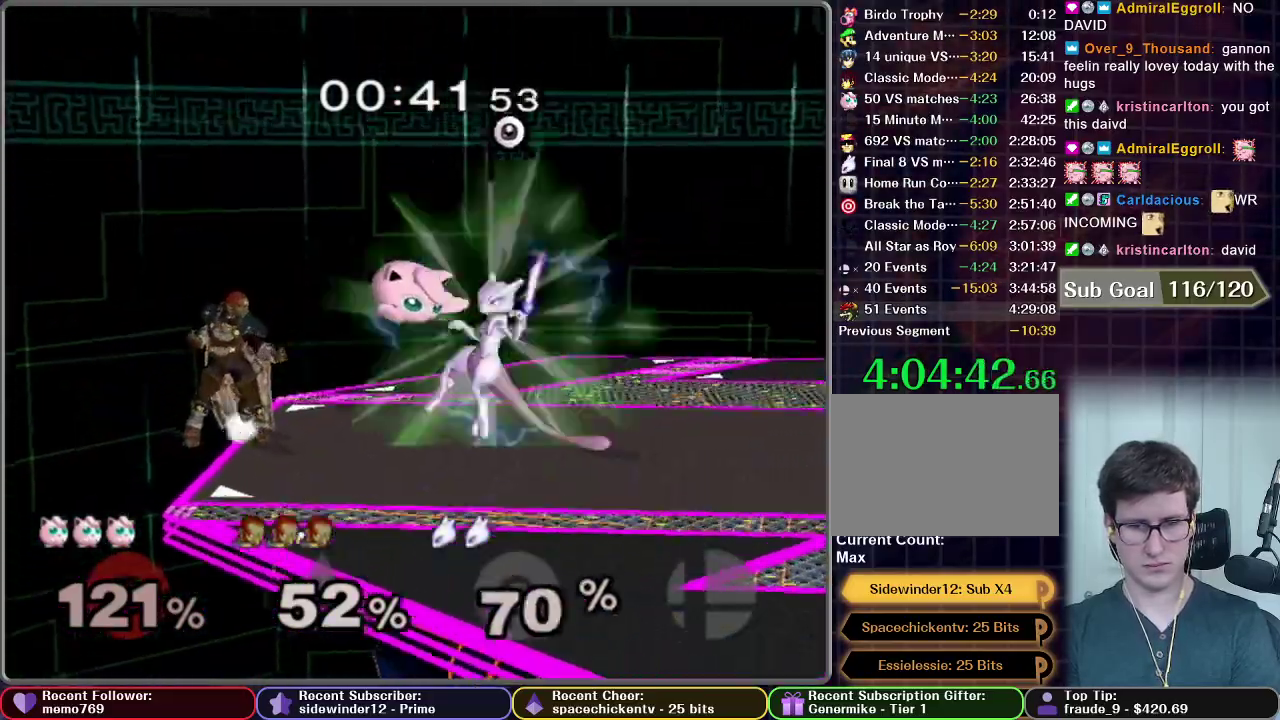
{"buttons": [], "left_stick": "right", "right_stick": "center", "events": [[151, "left_stick", "down"], [234, "A", "up"], [234, "R1", "down"], [234, "left_stick", "center"], [401, "R1", "up"], [401, "left_stick", "right"]]}
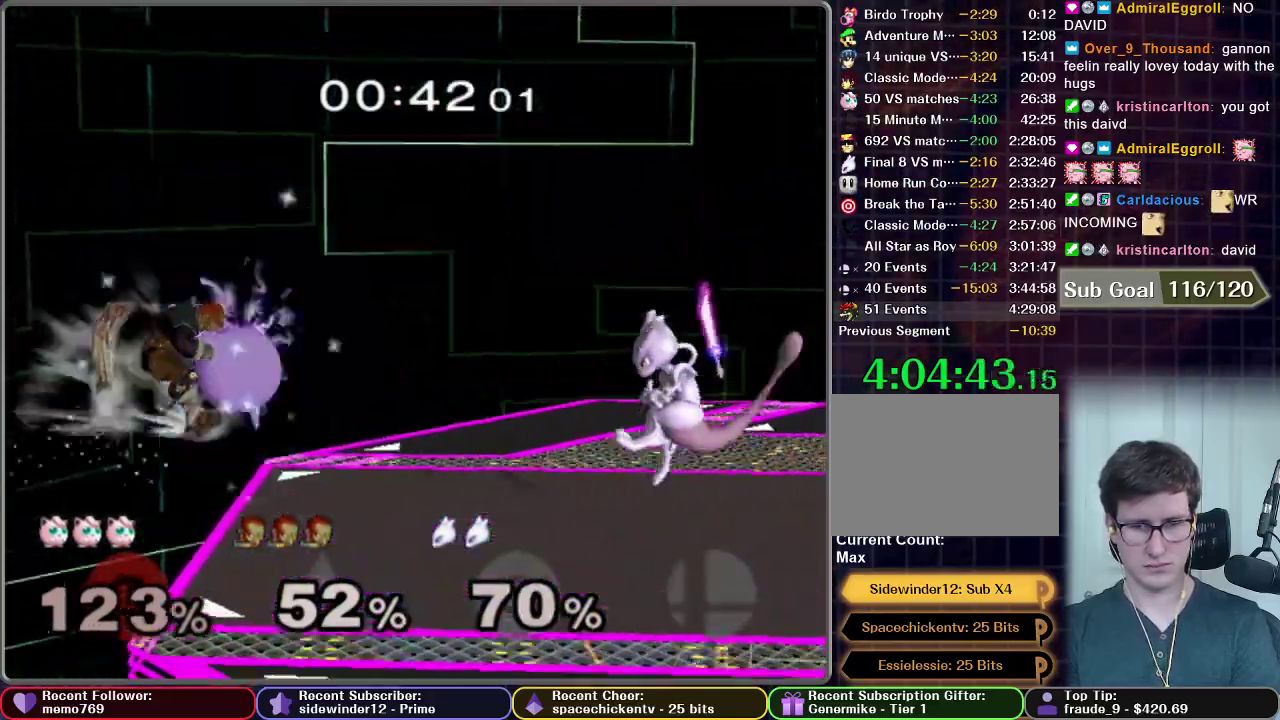
{"buttons": ["A"], "left_stick": "center", "right_stick": "center", "events": [[367, "A", "down"], [367, "left_stick", "center"], [417, "A", "up"], [484, "A", "down"]]}
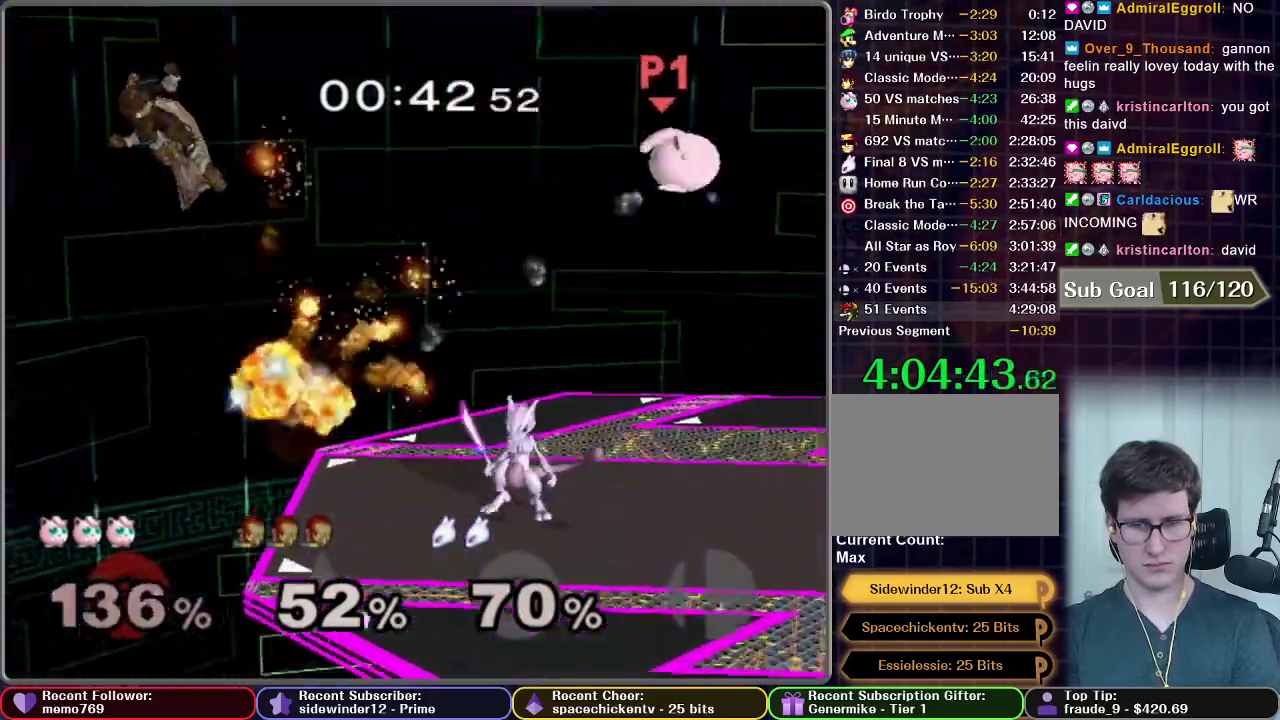
{"buttons": [], "left_stick": "left", "right_stick": "center", "events": [[66, "A", "up"], [83, "left_stick", "right"], [167, "left_stick", "center"], [217, "left_stick", "left"], [267, "A", "down"], [317, "A", "up"], [400, "A", "down"], [450, "A", "up"]]}
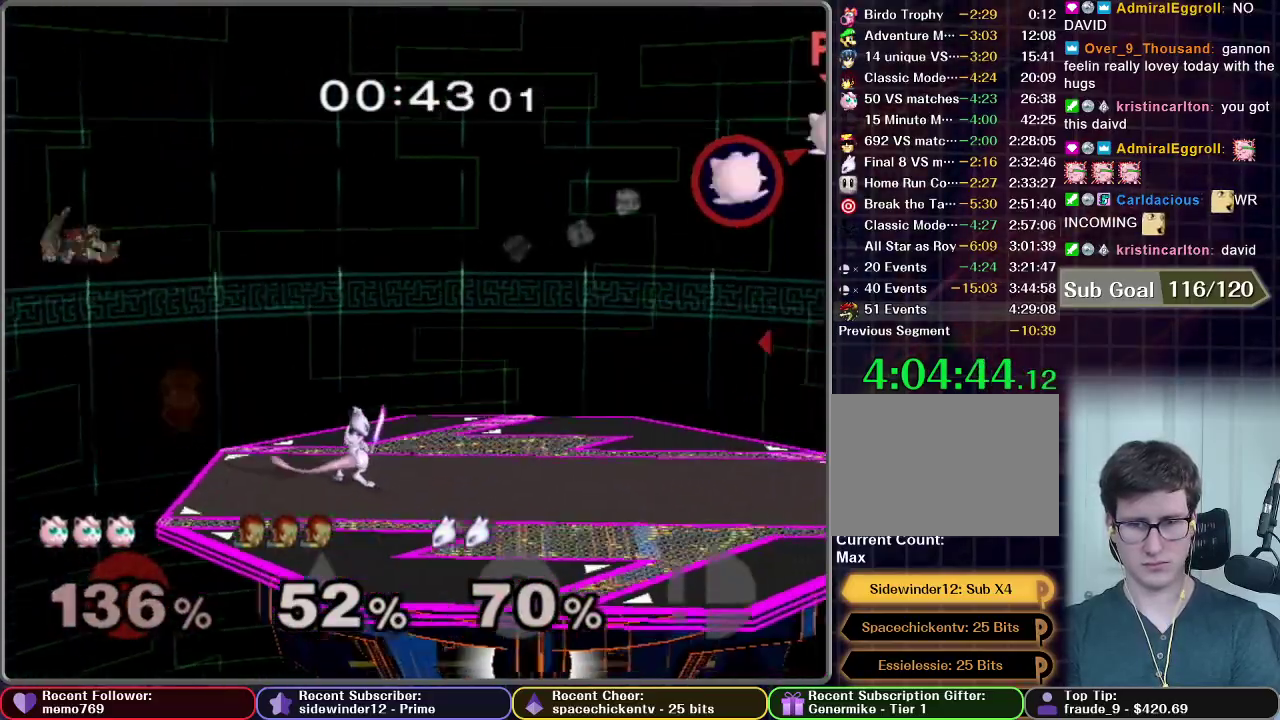
{"buttons": ["A"], "left_stick": "left", "right_stick": "center", "events": [[17, "A", "down"], [84, "A", "up"], [167, "A", "down"], [234, "A", "up"], [317, "A", "down"], [367, "A", "up"], [467, "A", "down"]]}
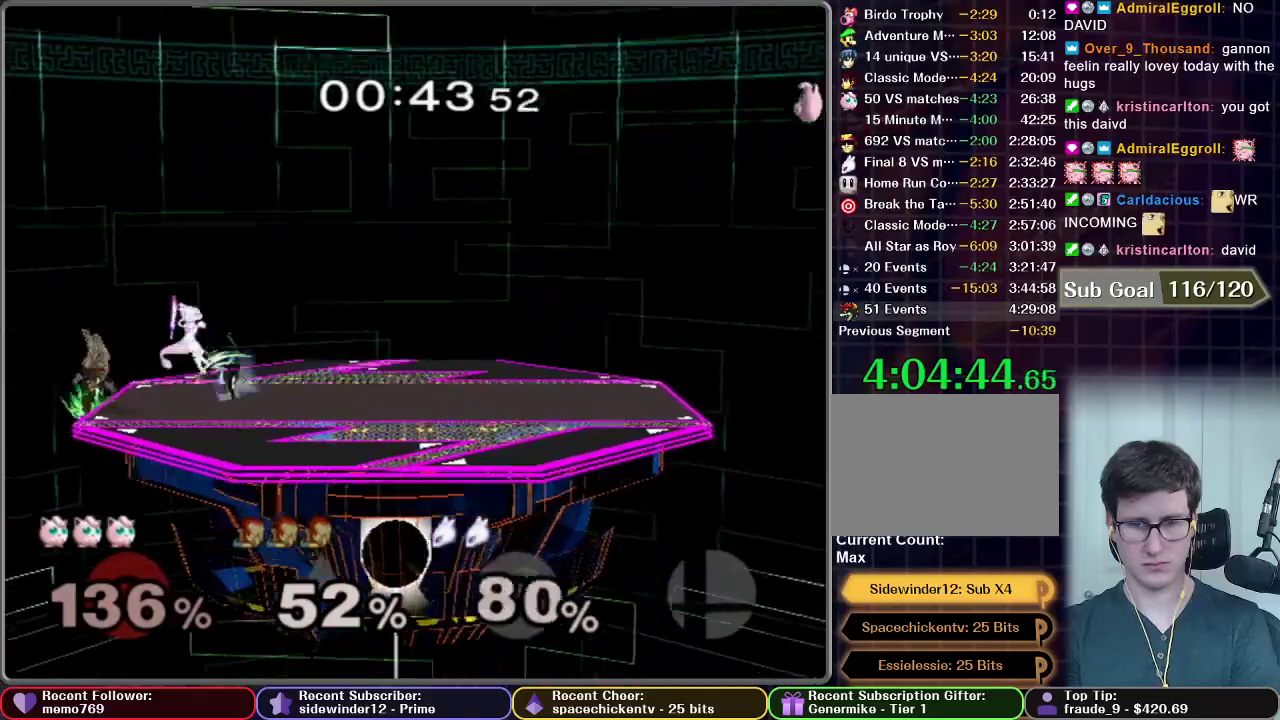
{"buttons": [], "left_stick": "left", "right_stick": "center", "events": [[16, "A", "up"], [133, "A", "down"], [317, "A", "up"]]}
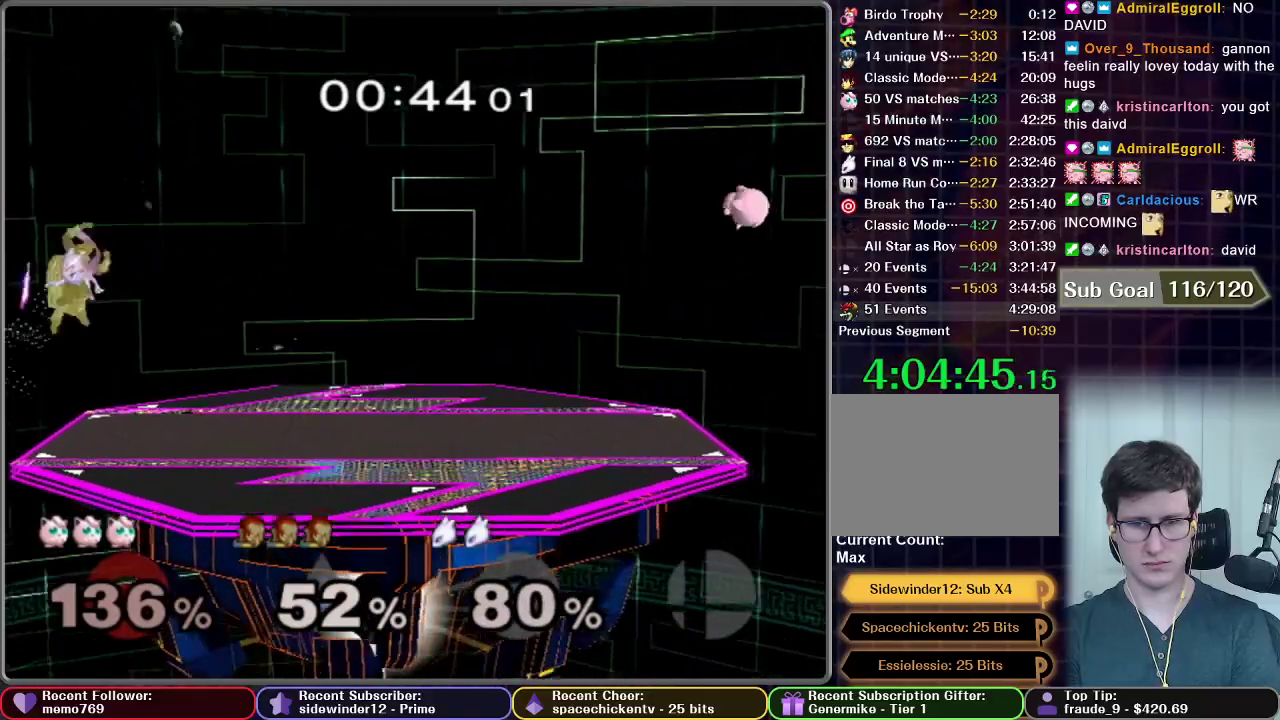
{"buttons": [], "left_stick": "left", "right_stick": "center", "events": []}
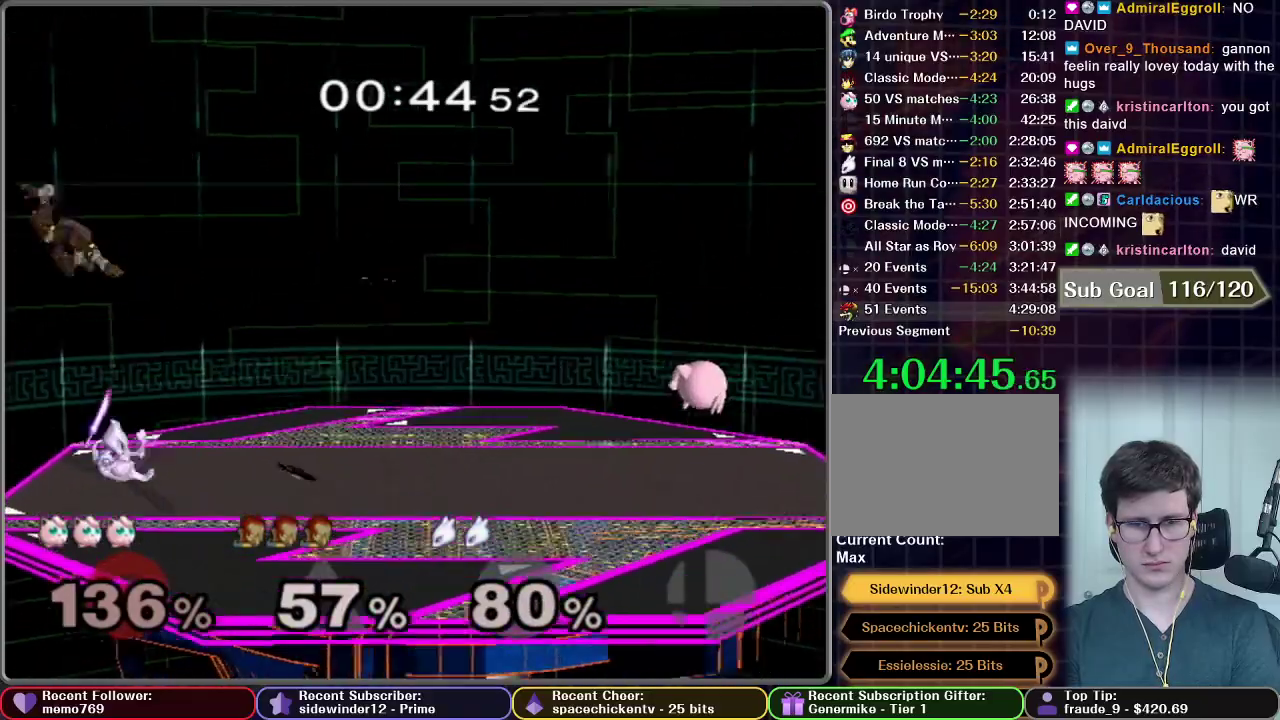
{"buttons": [], "left_stick": "left", "right_stick": "center", "events": [[167, "left_stick", "center"], [383, "left_stick", "left"]]}
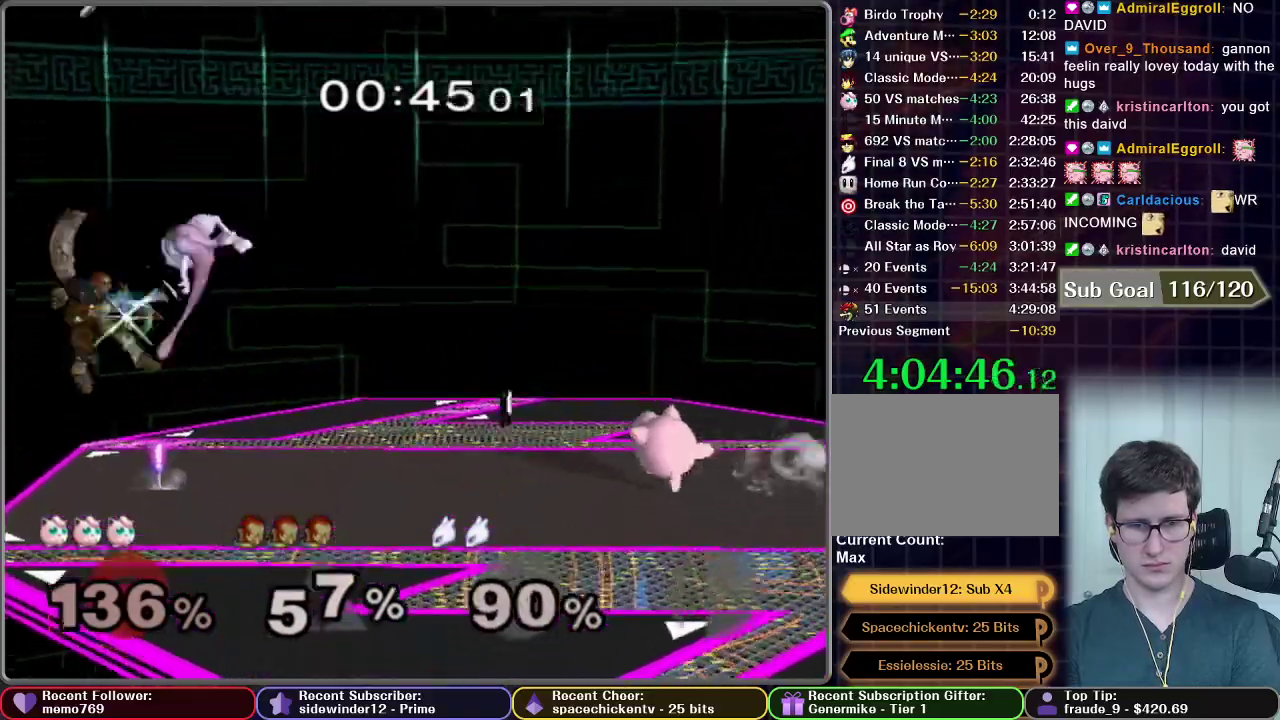
{"buttons": [], "left_stick": "left", "right_stick": "center", "events": []}
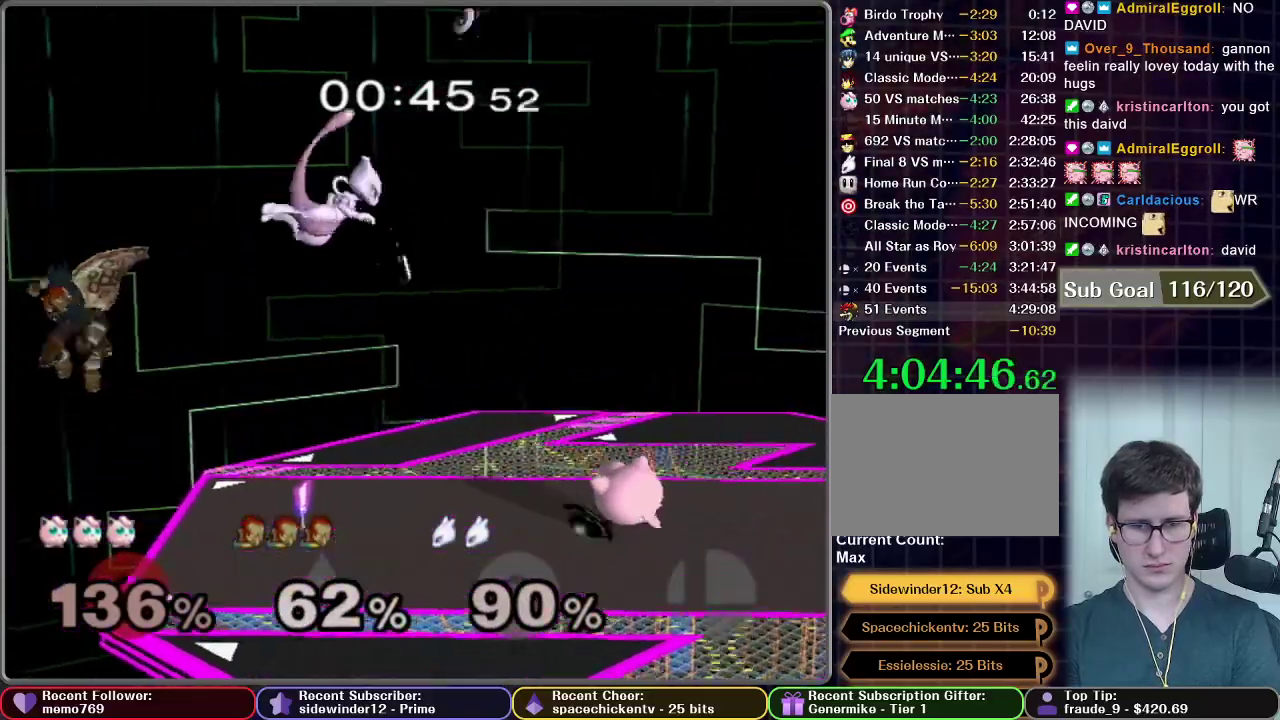
{"buttons": [], "left_stick": "left", "right_stick": "center", "events": []}
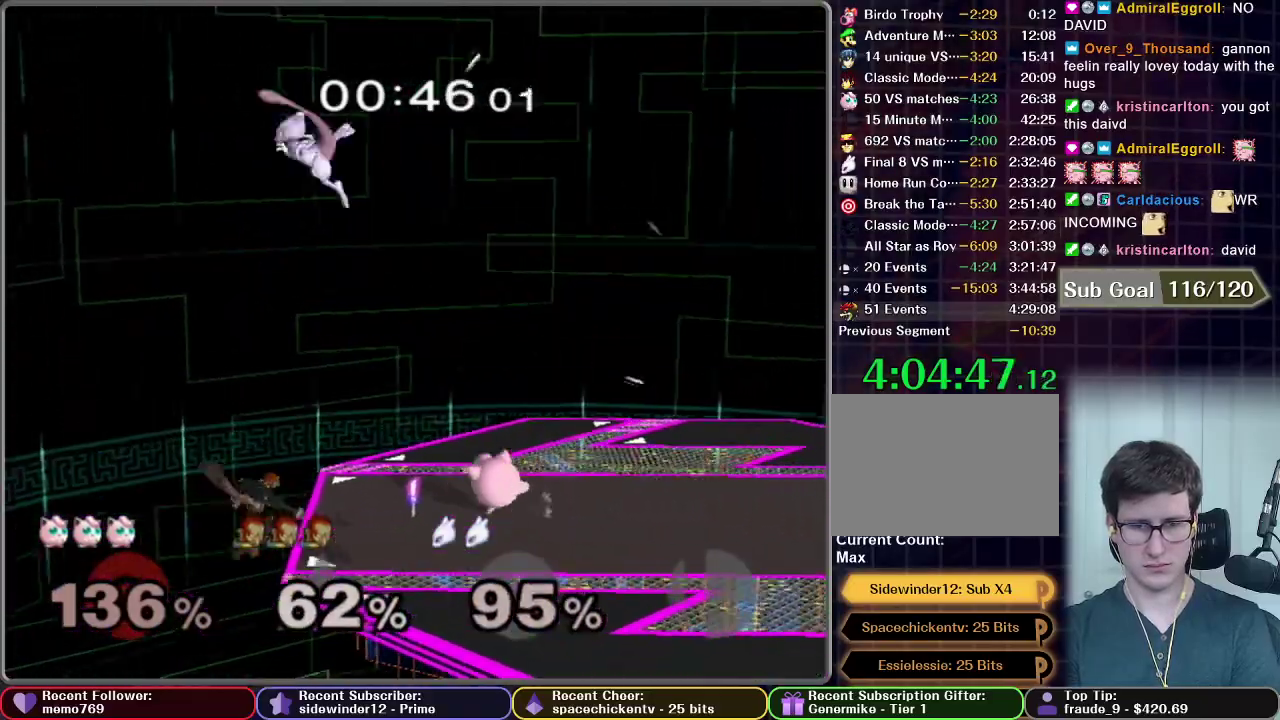
{"buttons": [], "left_stick": "center", "right_stick": "center", "events": [[167, "A", "down"], [184, "left_stick", "center"], [234, "A", "up"]]}
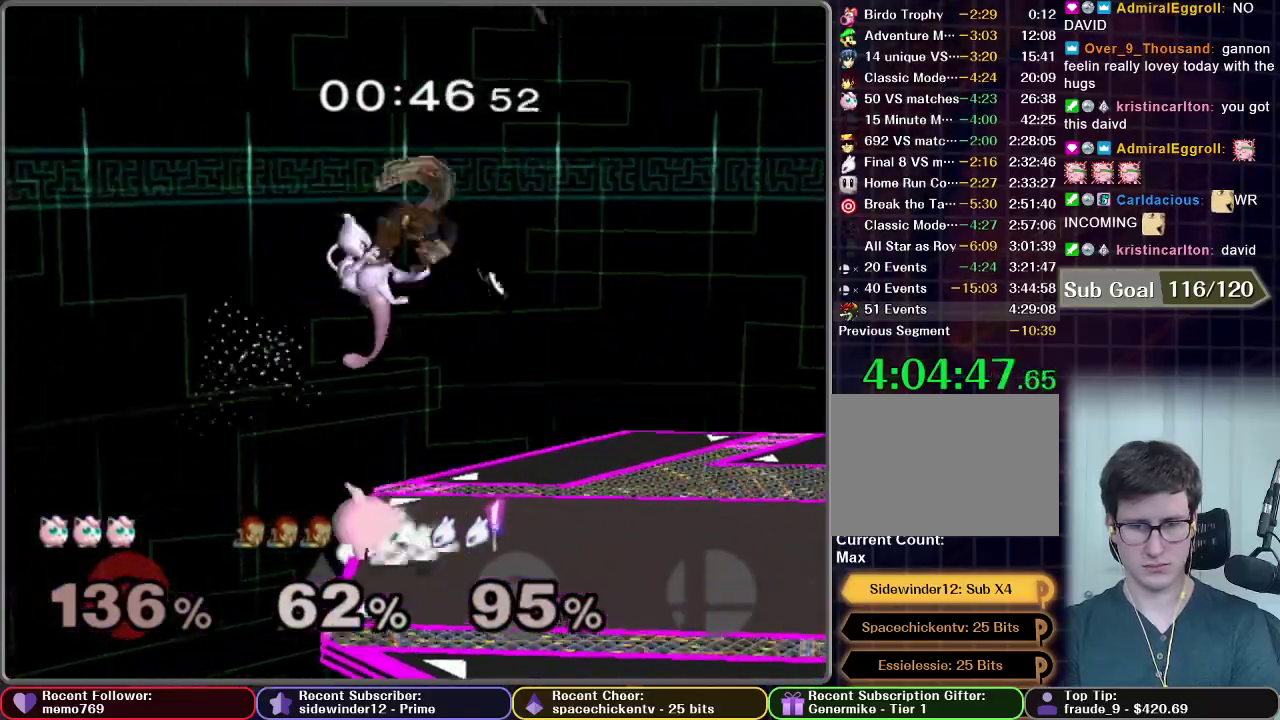
{"buttons": [], "left_stick": "right", "right_stick": "center", "events": [[116, "left_stick", "right"]]}
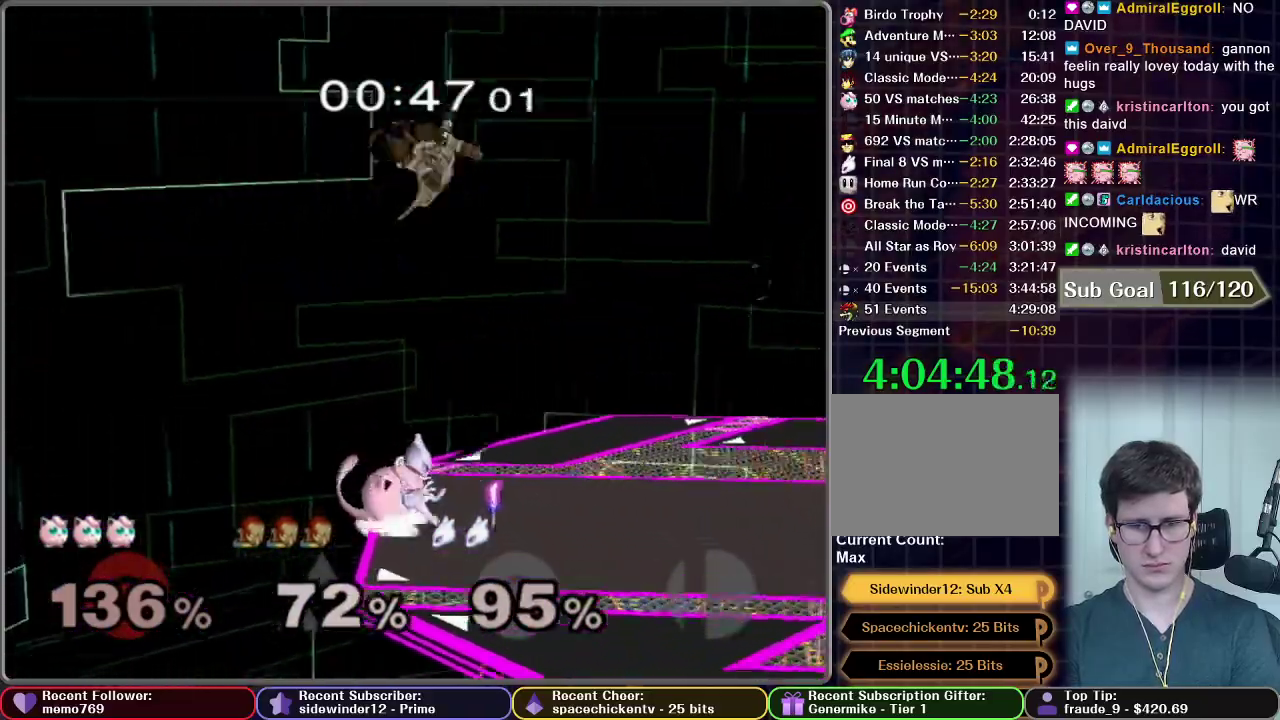
{"buttons": [], "left_stick": "right", "right_stick": "center", "events": []}
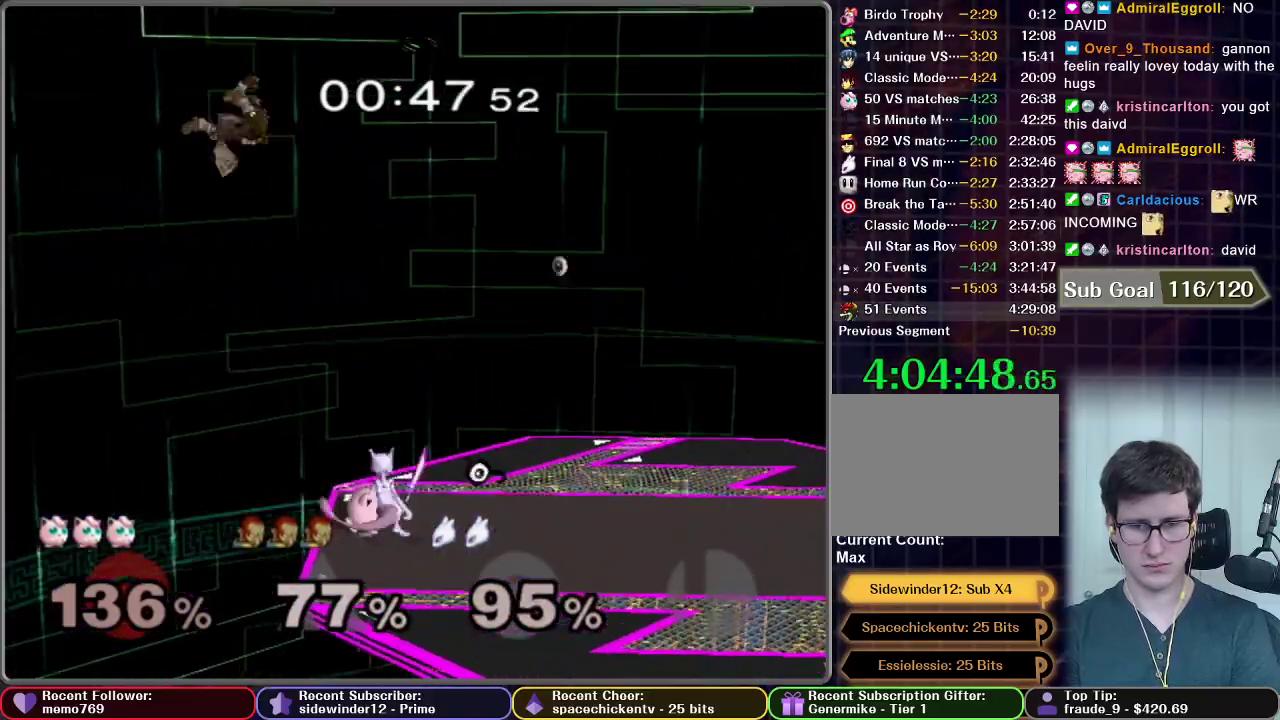
{"buttons": [], "left_stick": "right", "right_stick": "center", "events": []}
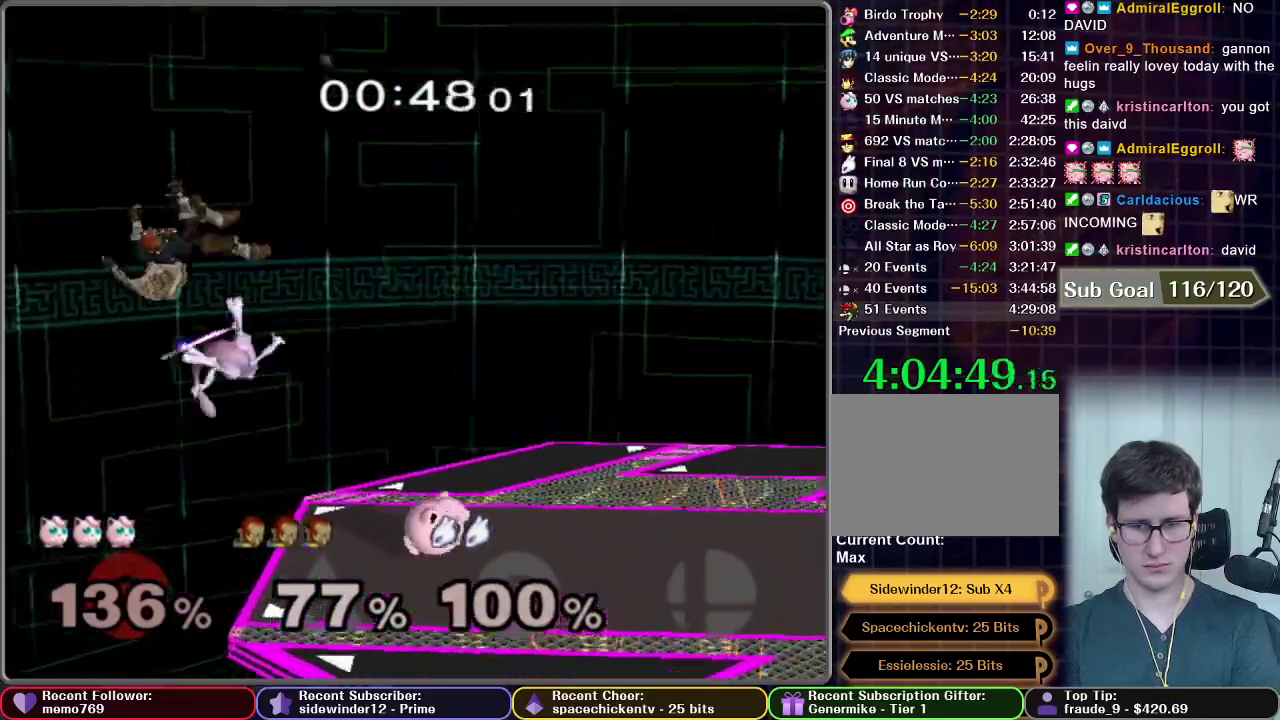
{"buttons": [], "left_stick": "center", "right_stick": "center", "events": [[34, "left_stick", "center"], [334, "left_stick", "left"], [451, "left_stick", "center"]]}
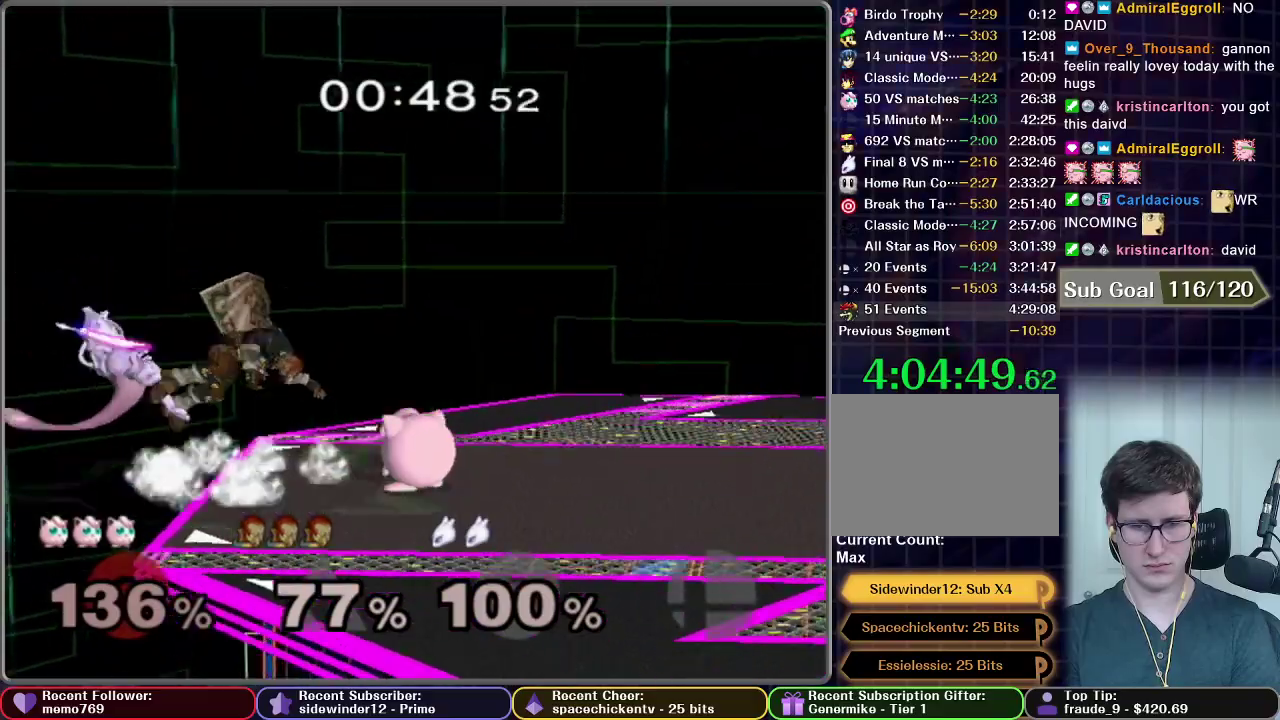
{"buttons": [], "left_stick": "center", "right_stick": "center", "events": [[300, "X", "down"], [400, "X", "up"]]}
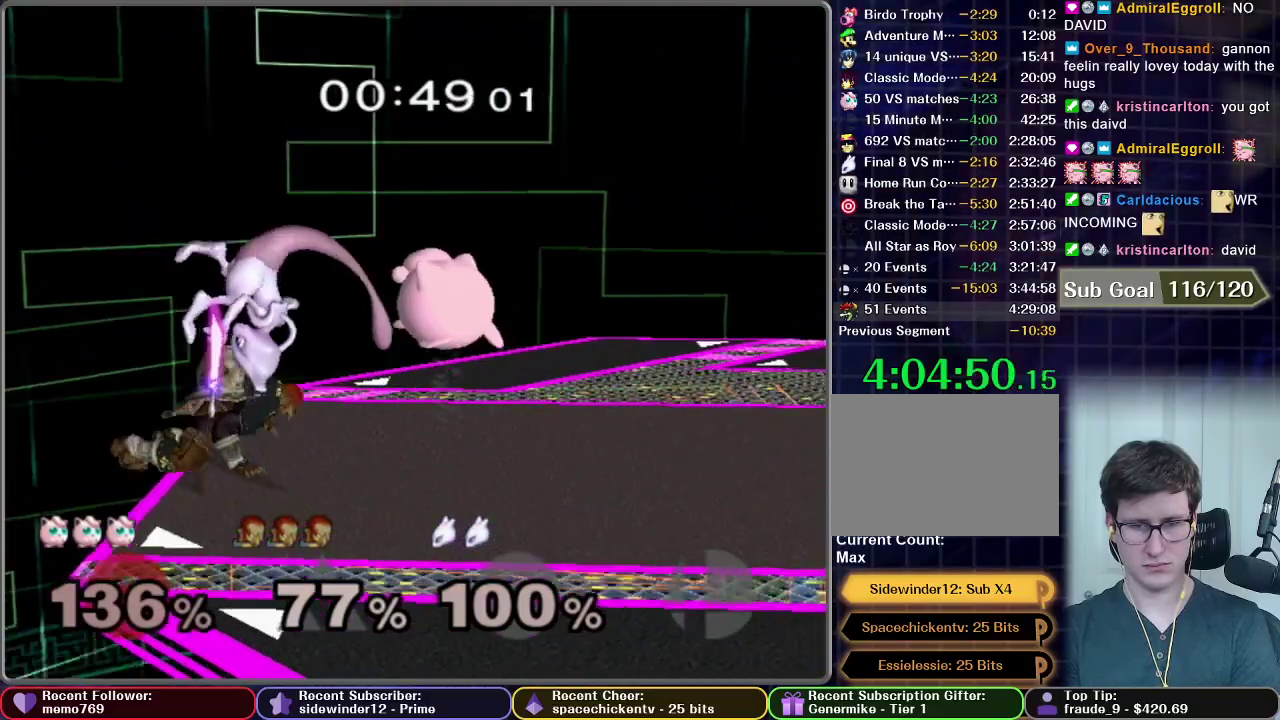
{"buttons": [], "left_stick": "down-left", "right_stick": "center"}
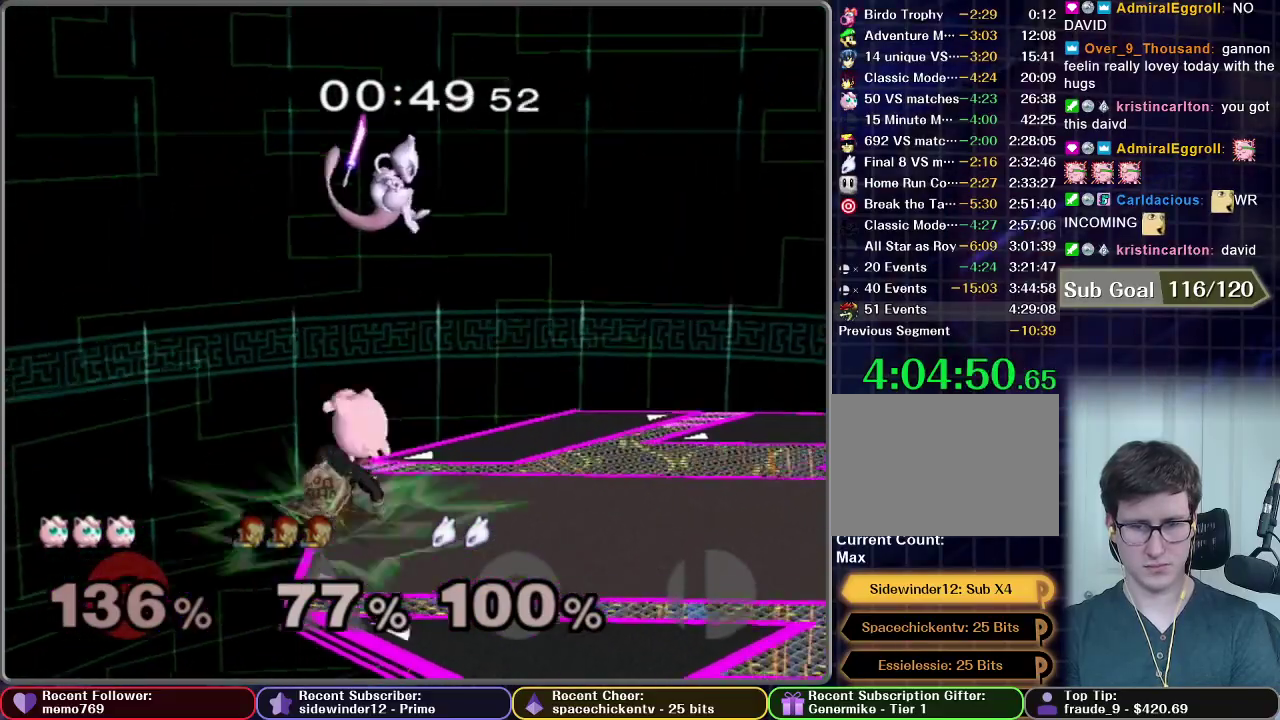
{"buttons": [], "left_stick": "right", "right_stick": "center"}
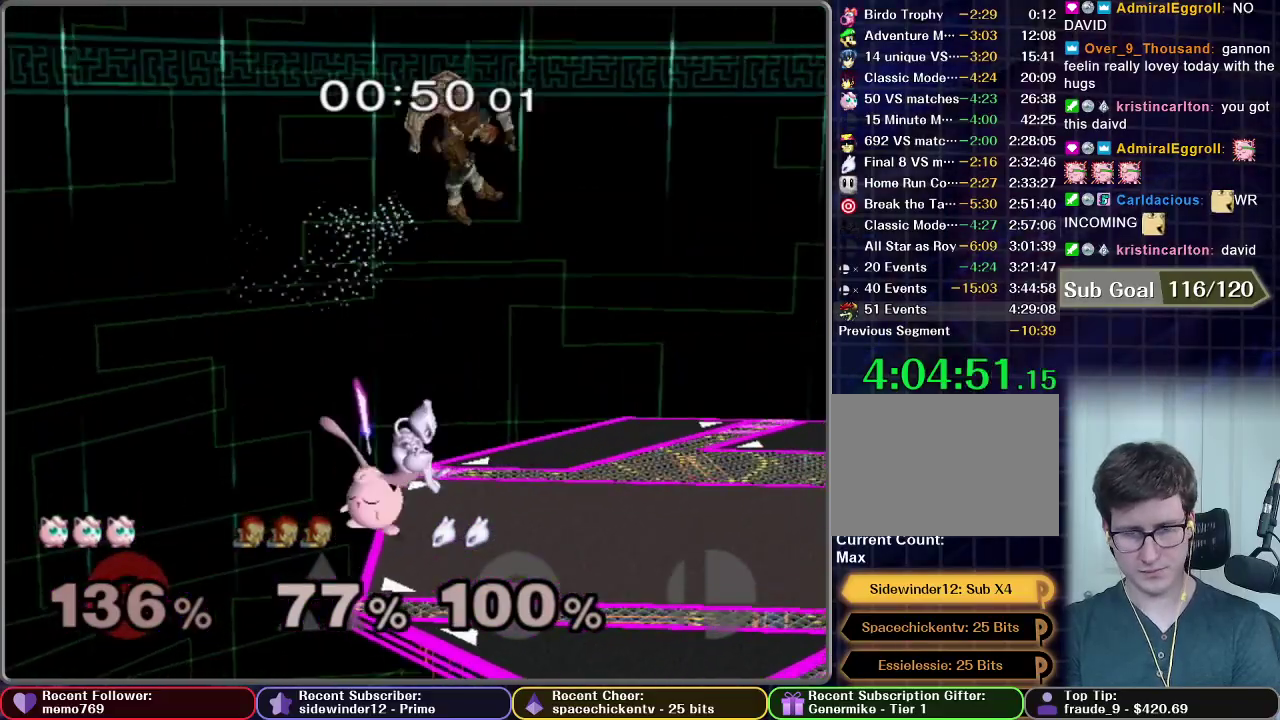
{"buttons": [], "left_stick": "right", "right_stick": "center", "events": [[167, "B", "down"], [234, "B", "up"]]}
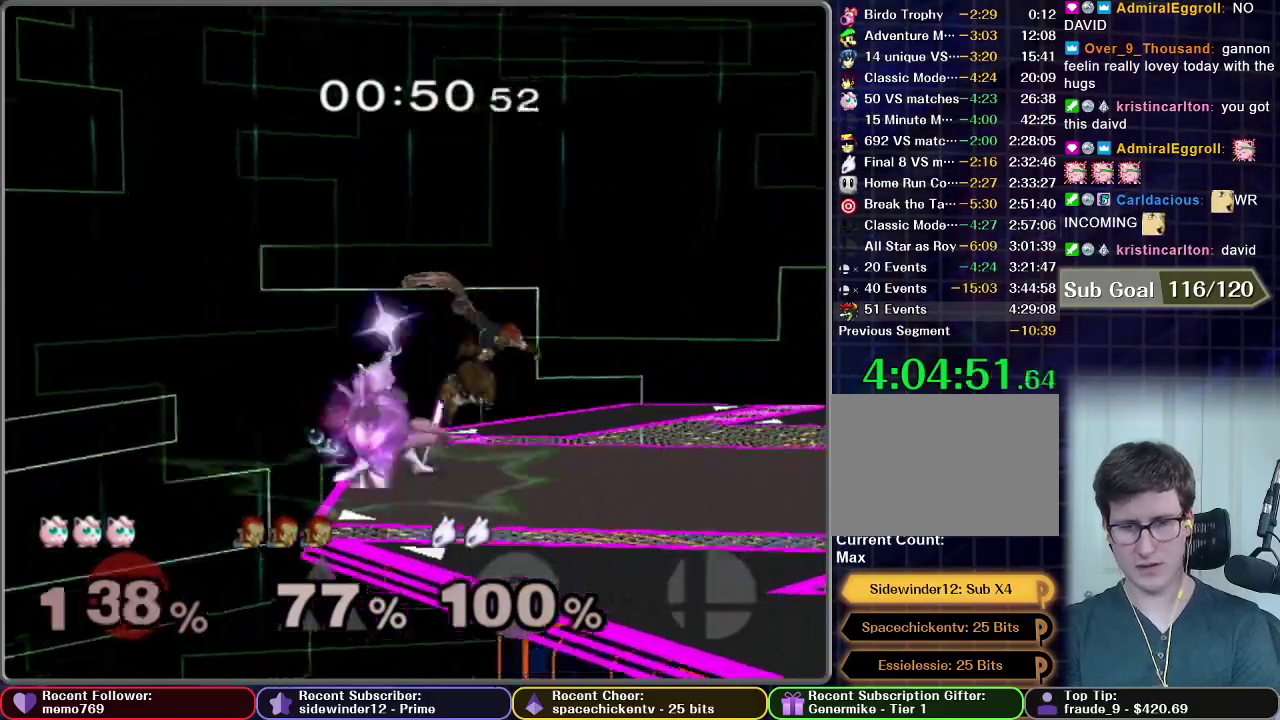
{"buttons": [], "left_stick": "right", "right_stick": "center", "events": []}
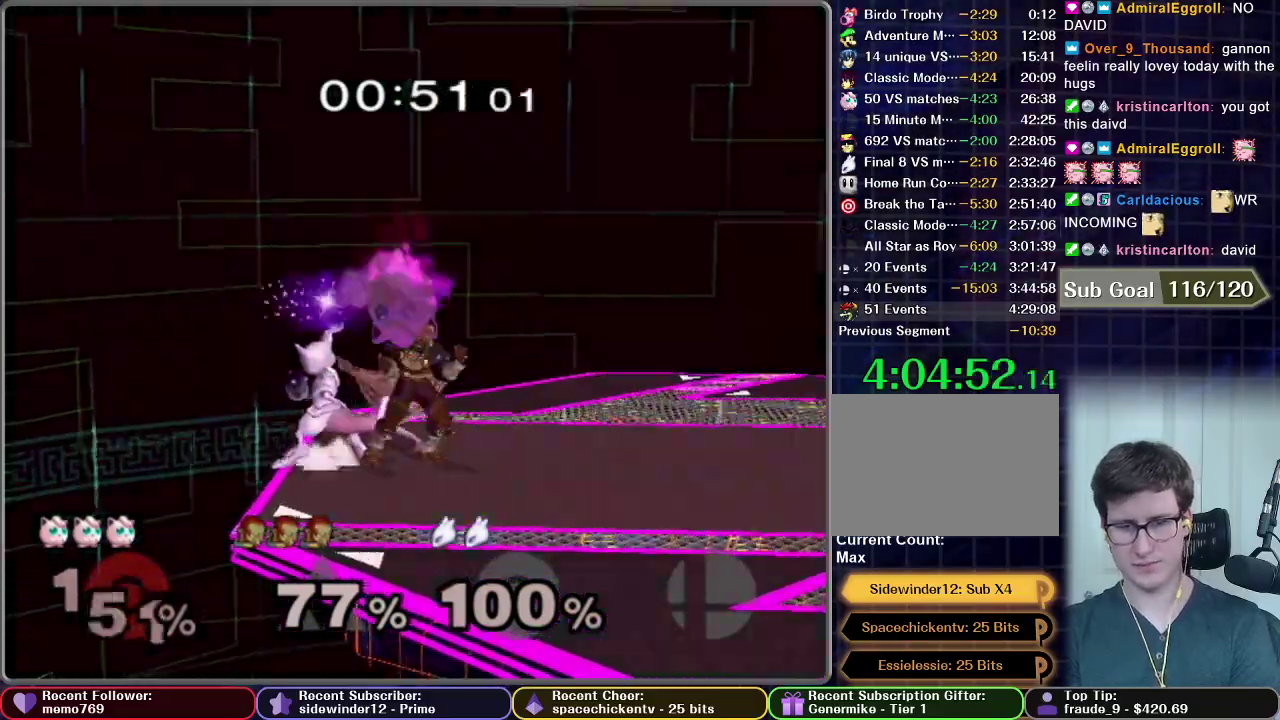
{"buttons": [], "left_stick": "down-right", "right_stick": "center", "events": [[217, "left_stick", "center"], [467, "left_stick", "down-right"]]}